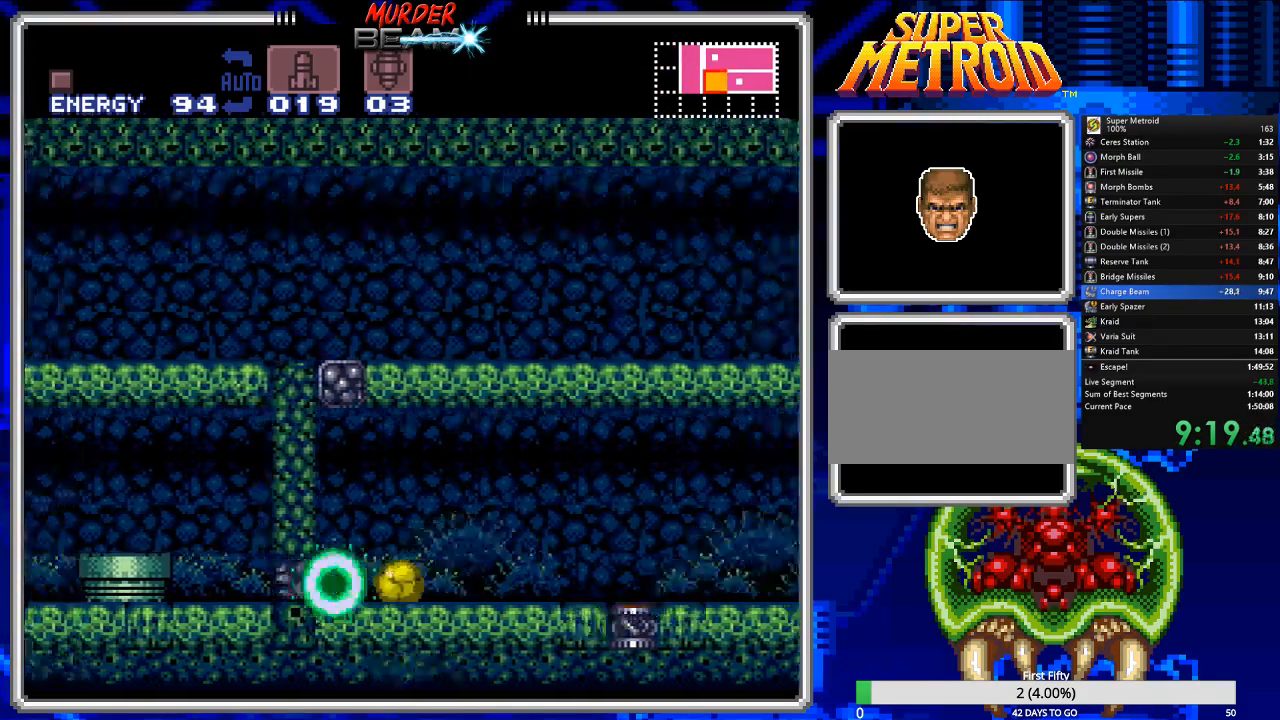
Gameplay with a controller (Nintendo layout); each line is a JSON object with the inputs held at the frame after it. "events" lists button and stick changes between this image and that frame as [ms after this image, input, new state], when the widget could be followed in between. Not read: L3 R3 SELECT.
{"buttons": ["X"], "events": [[317, "DPAD_LEFT", "up"], [317, "DPAD_UP", "down"], [433, "X", "down"], [467, "DPAD_UP", "up"]]}
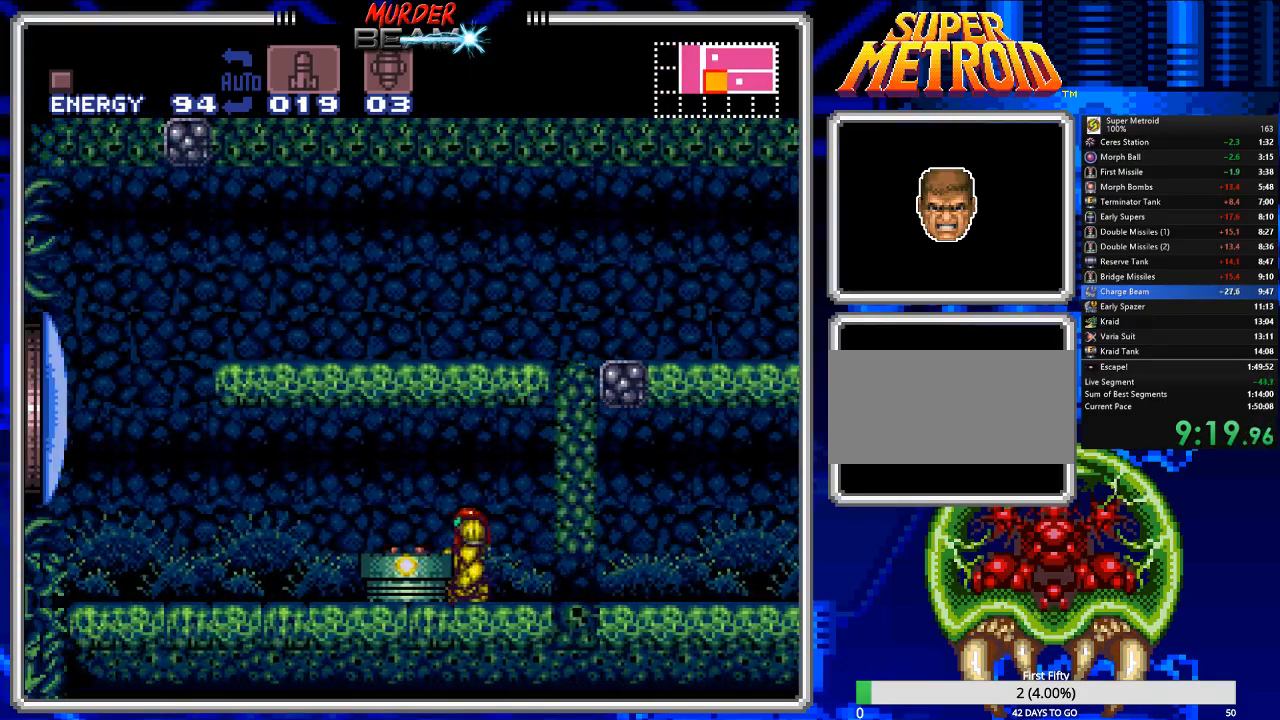
{"buttons": ["B", "DPAD_LEFT"], "events": [[33, "X", "up"], [67, "DPAD_LEFT", "down"], [133, "A", "down"], [267, "A", "up"], [467, "B", "down"]]}
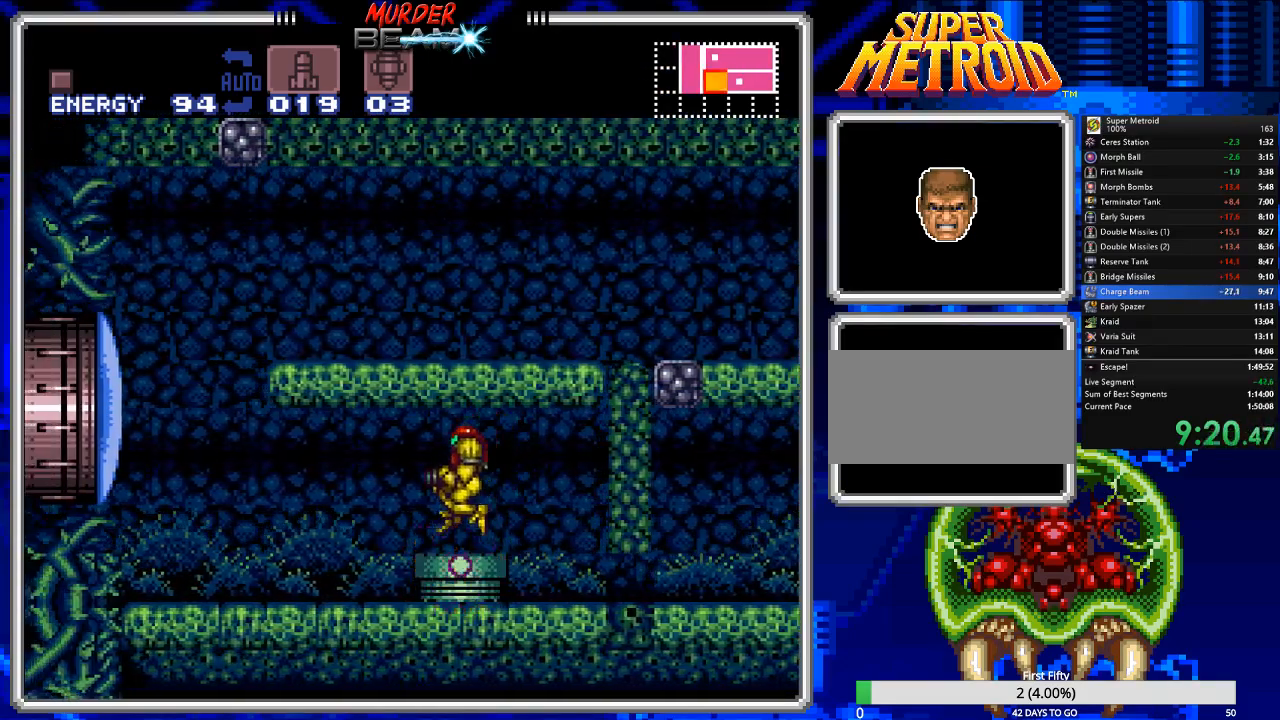
{"buttons": ["R1", "DPAD_LEFT"], "events": [[383, "R1", "down"], [417, "B", "up"]]}
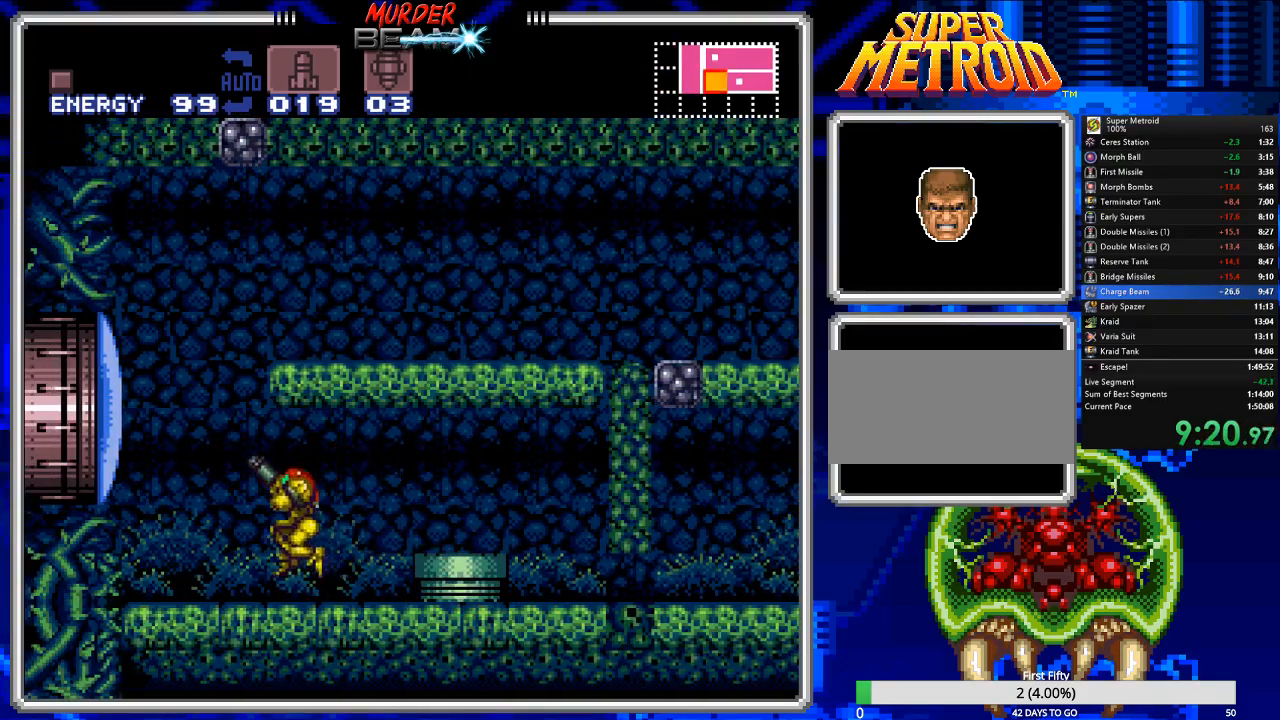
{"buttons": ["DPAD_LEFT"], "events": [[83, "X", "down"], [183, "X", "up"], [217, "R1", "up"], [283, "A", "down"], [483, "A", "up"]]}
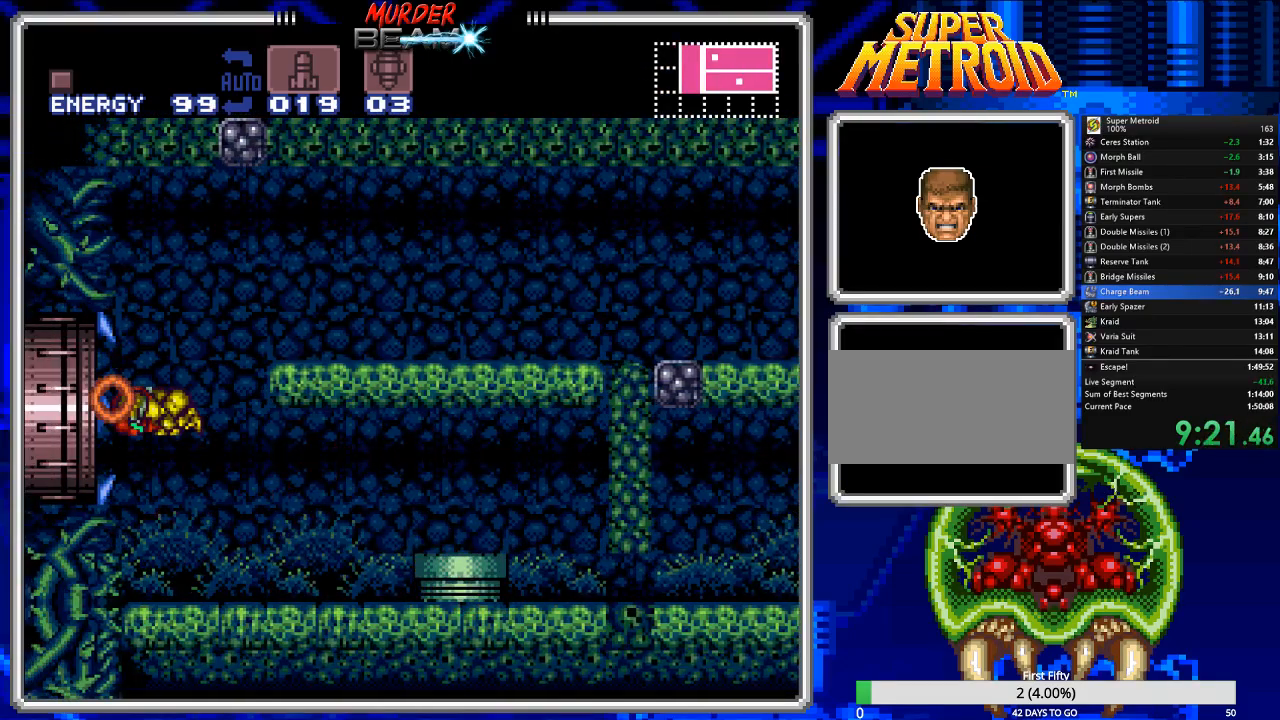
{"buttons": ["B", "DPAD_LEFT"], "events": [[50, "B", "down"]]}
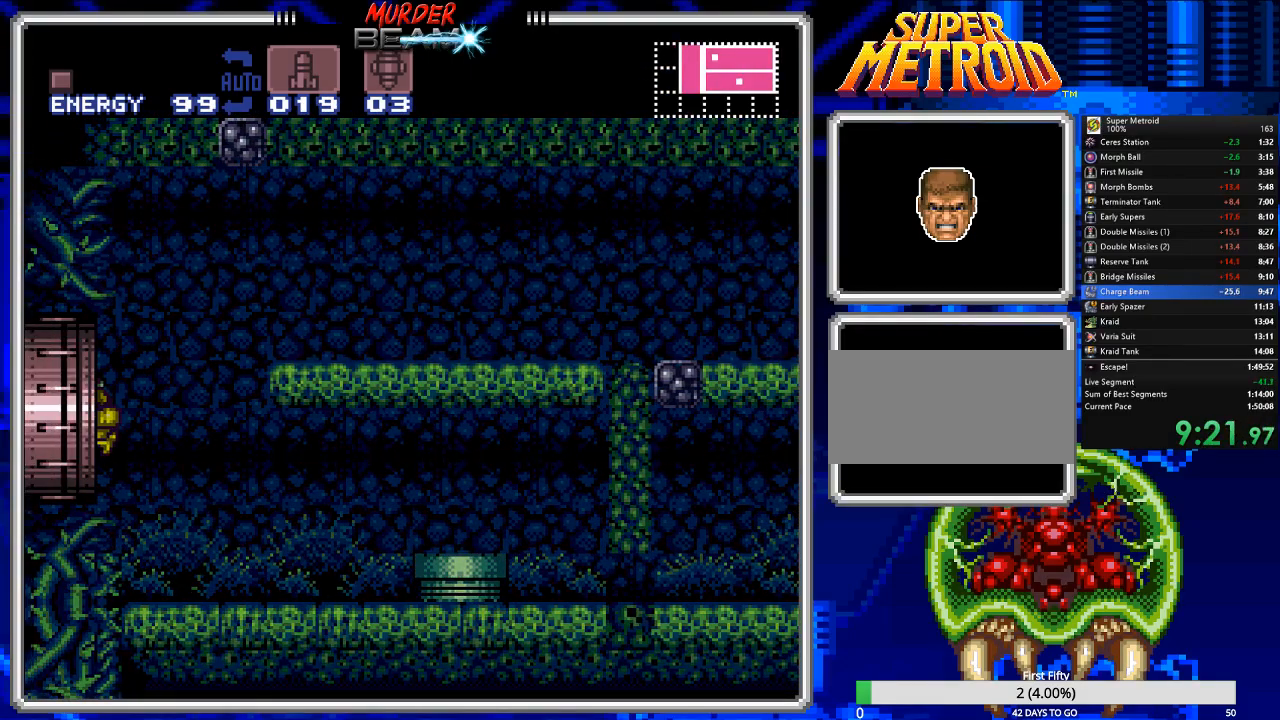
{"buttons": ["B"], "events": [[33, "DPAD_LEFT", "up"]]}
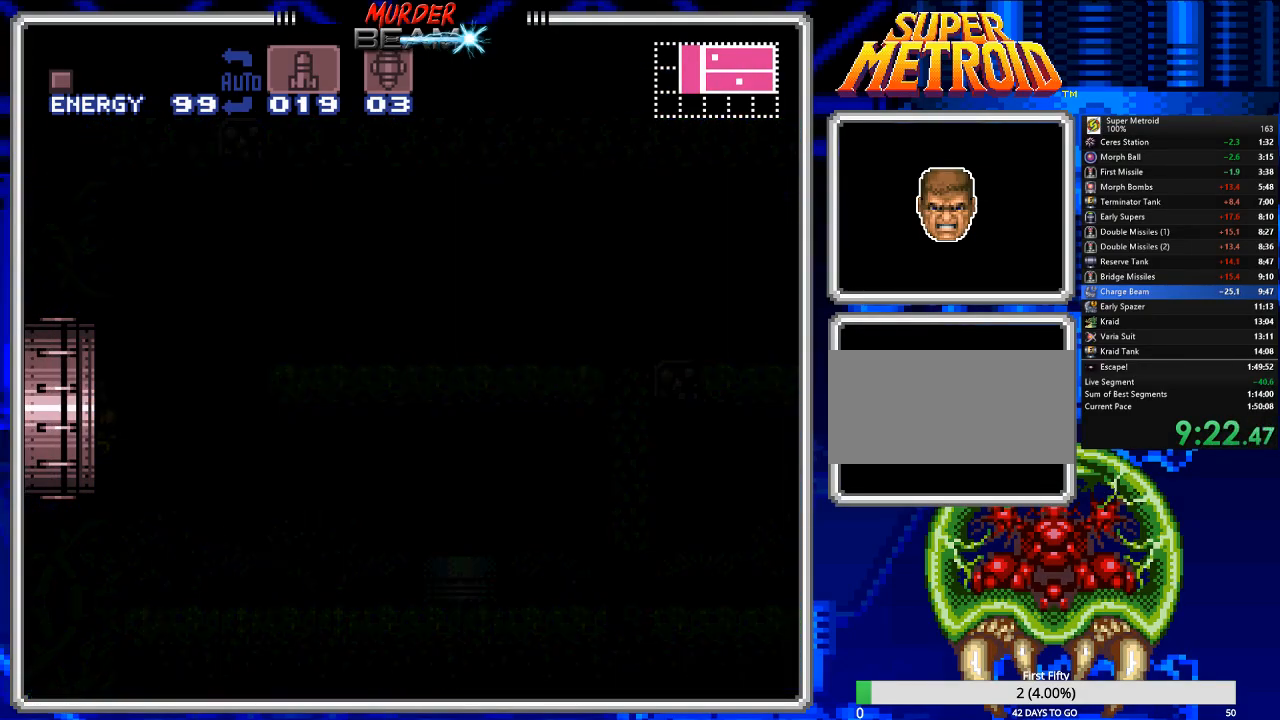
{"buttons": ["B"], "events": []}
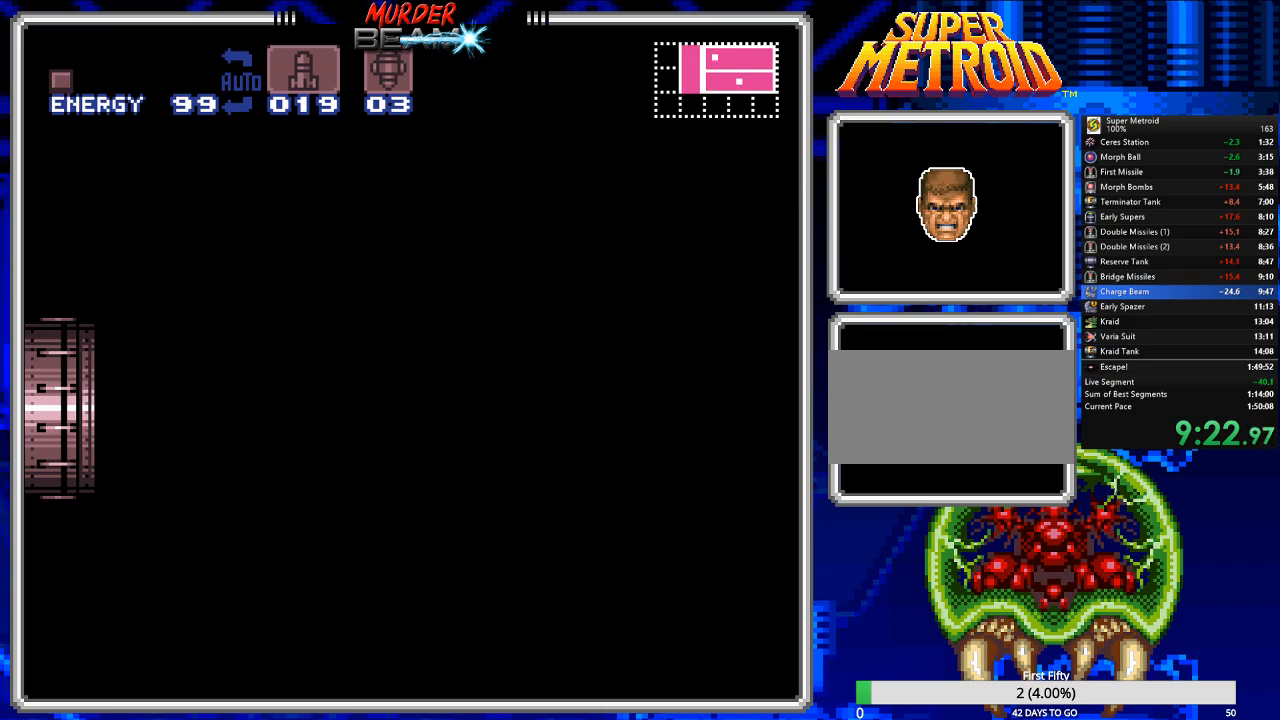
{"buttons": ["B"], "events": []}
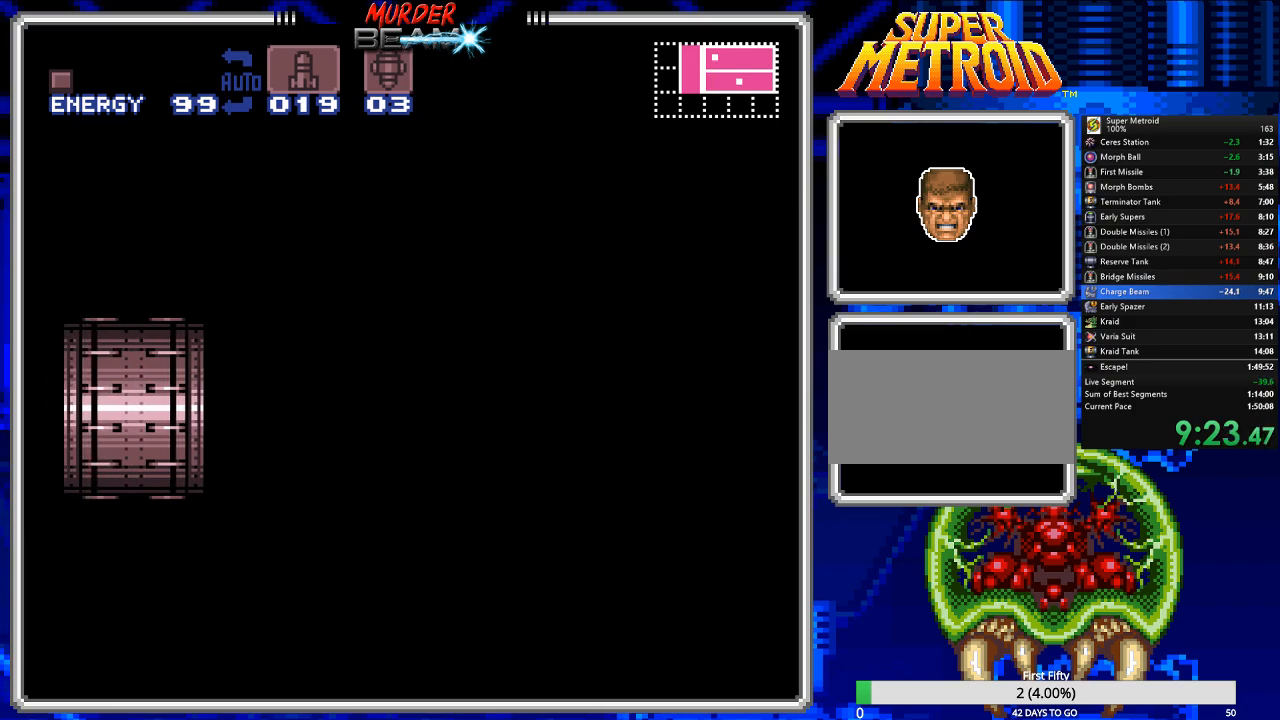
{"buttons": ["B"], "events": []}
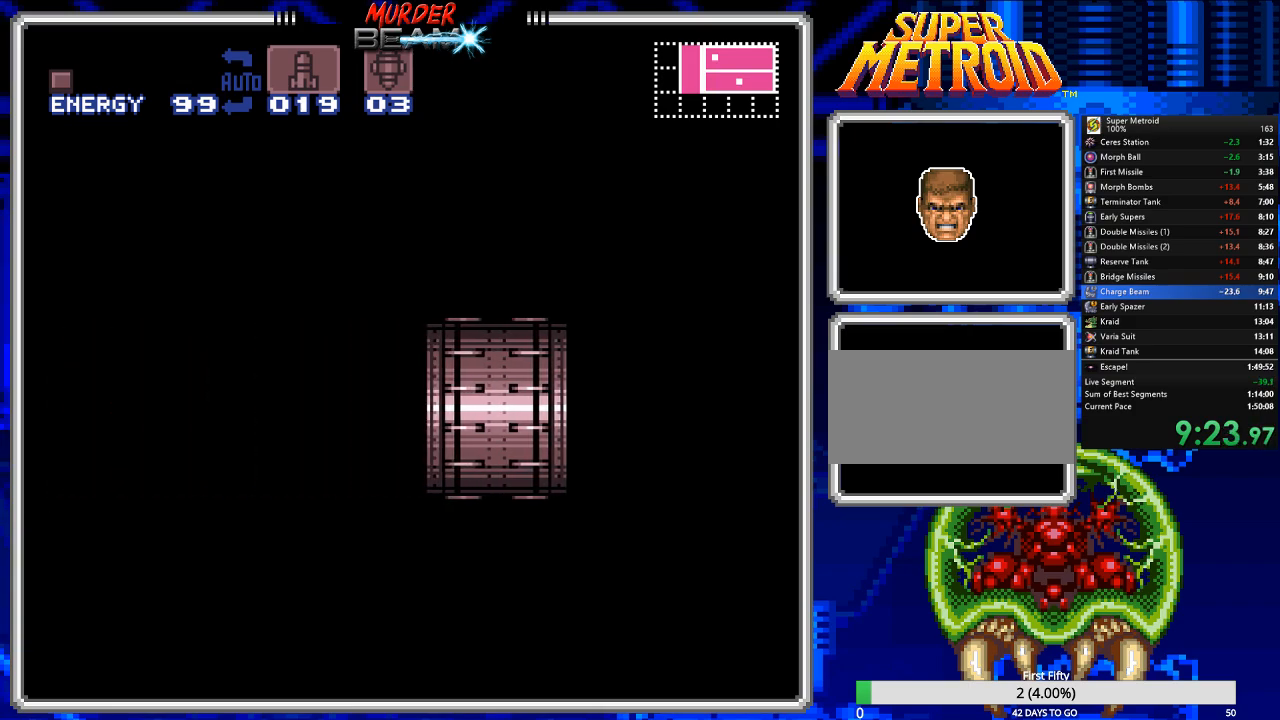
{"buttons": ["B"], "events": []}
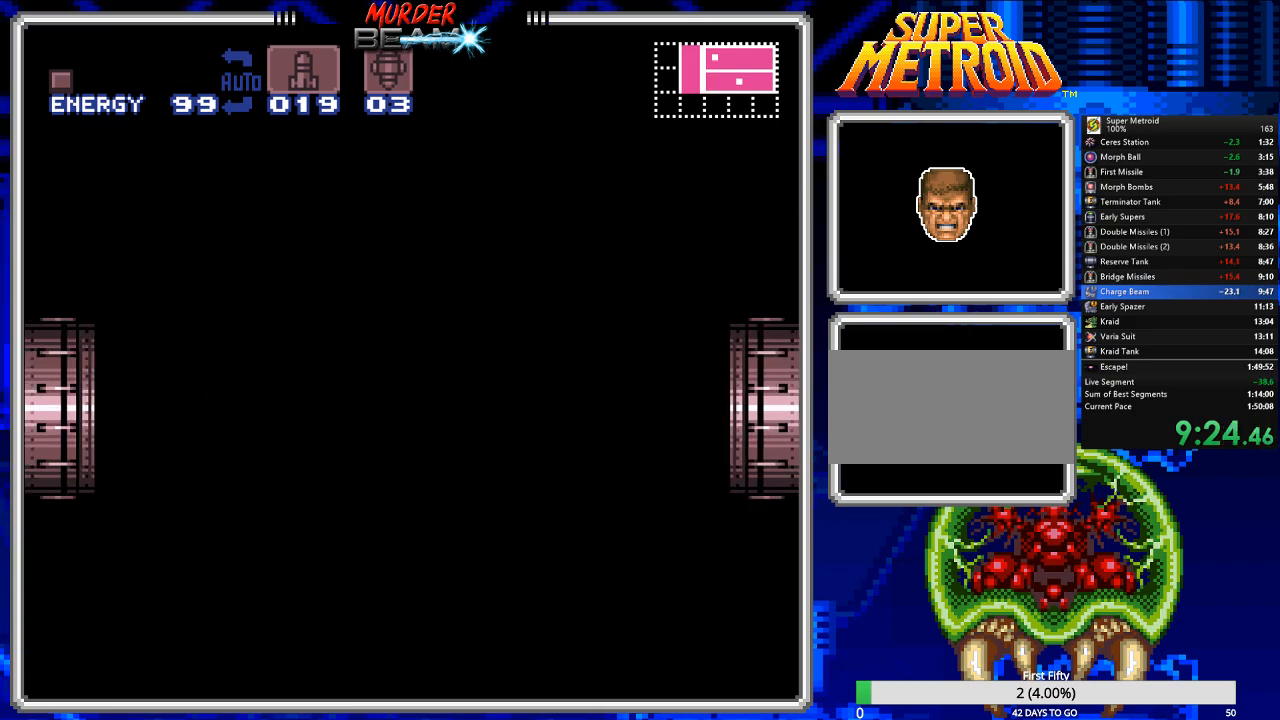
{"buttons": ["B", "DPAD_LEFT"], "events": [[500, "DPAD_LEFT", "down"]]}
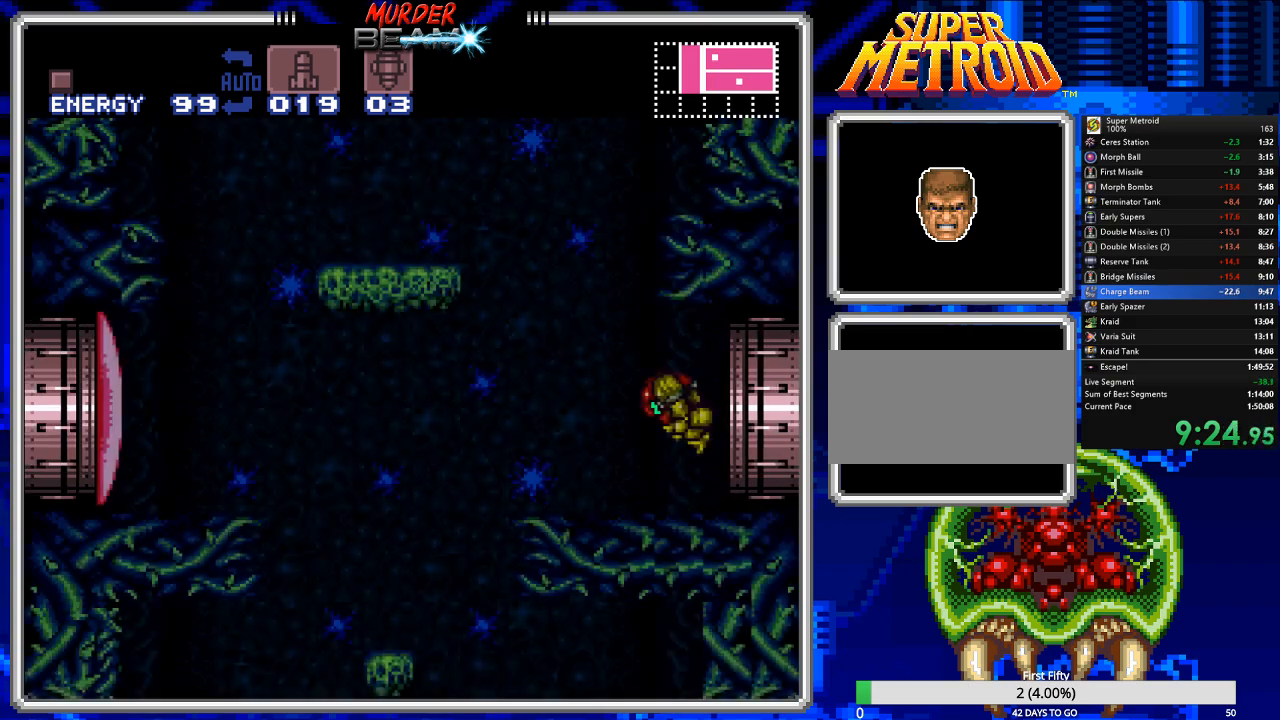
{"buttons": ["B", "DPAD_LEFT"], "events": []}
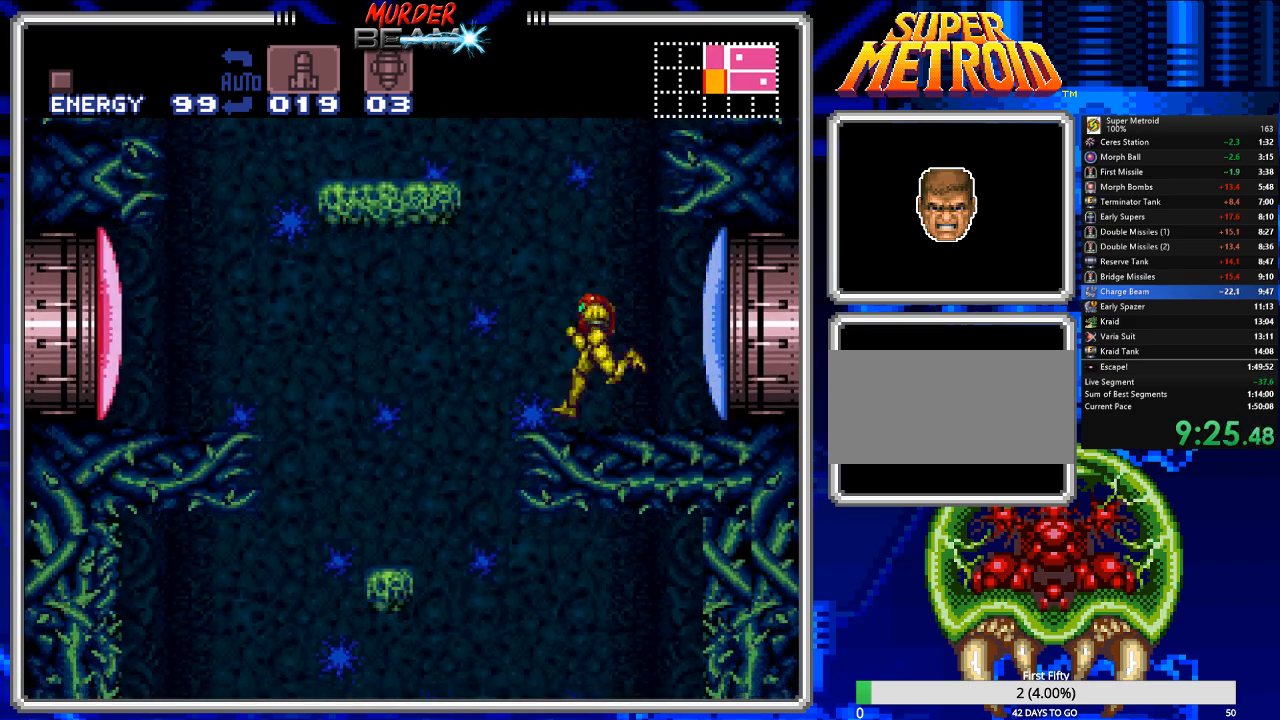
{"buttons": ["B", "DPAD_LEFT"], "events": [[17, "A", "down"], [150, "A", "up"]]}
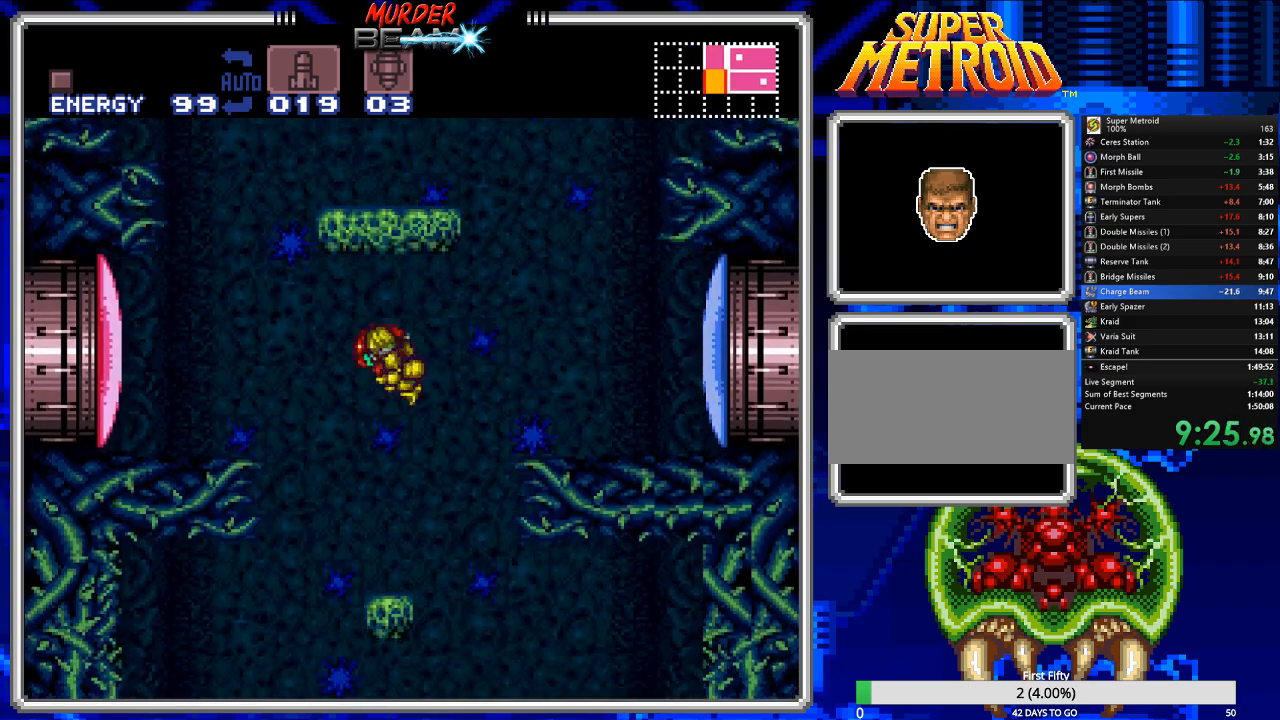
{"buttons": ["B"], "events": [[333, "DPAD_LEFT", "up"]]}
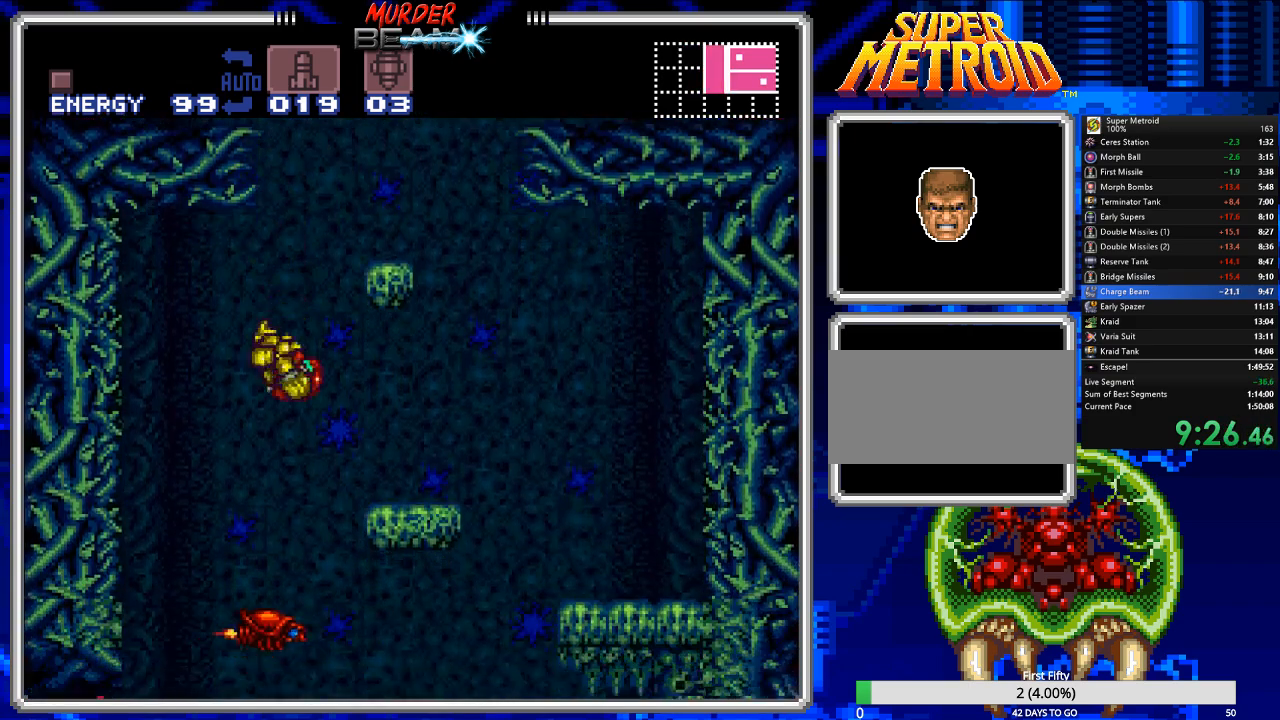
{"buttons": ["B"], "events": [[200, "DPAD_LEFT", "down"], [333, "DPAD_LEFT", "up"]]}
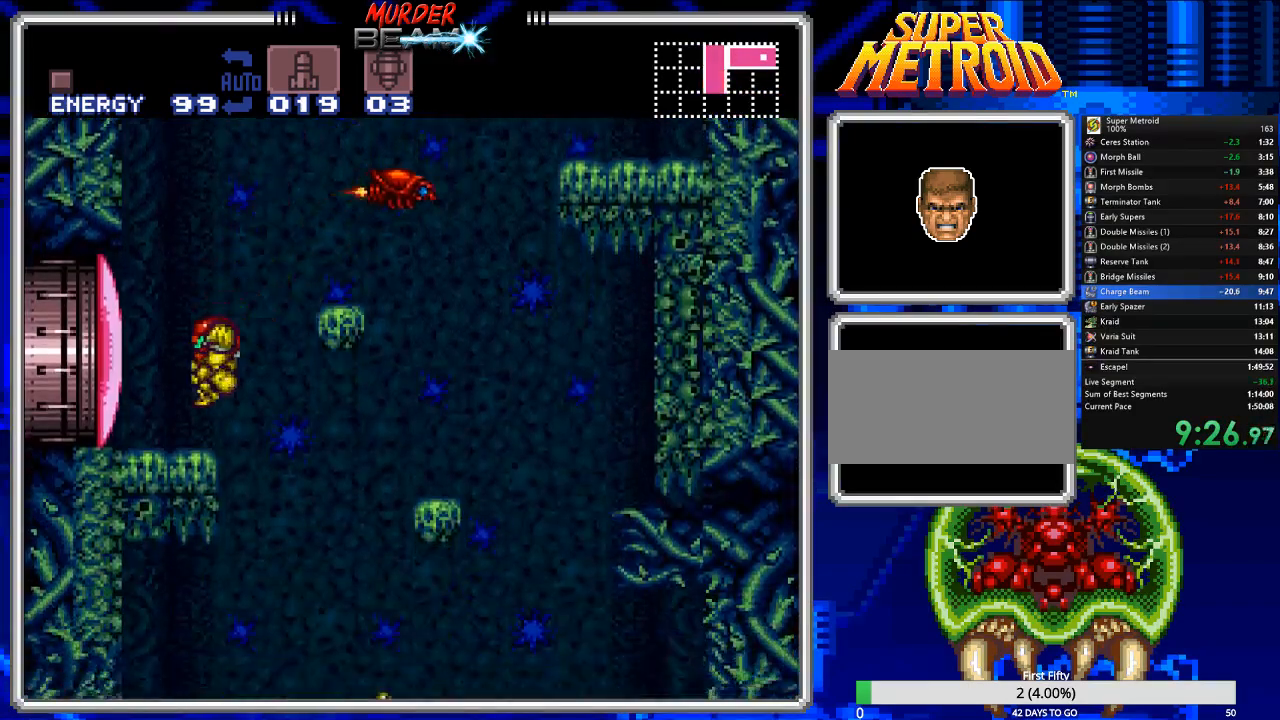
{"buttons": ["B", "DPAD_RIGHT"], "events": [[33, "DPAD_RIGHT", "down"], [250, "DPAD_RIGHT", "up"], [483, "DPAD_RIGHT", "down"]]}
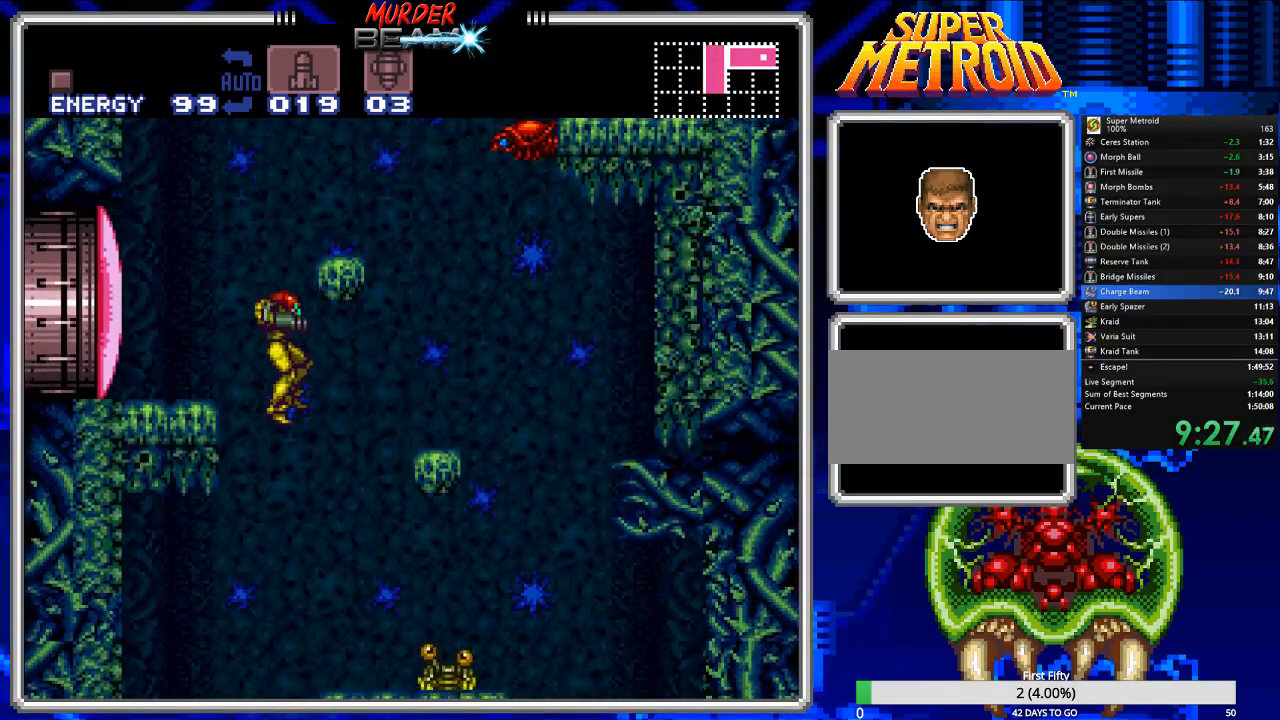
{"buttons": ["B", "DPAD_LEFT"], "events": [[17, "DPAD_RIGHT", "up"], [83, "DPAD_LEFT", "down"]]}
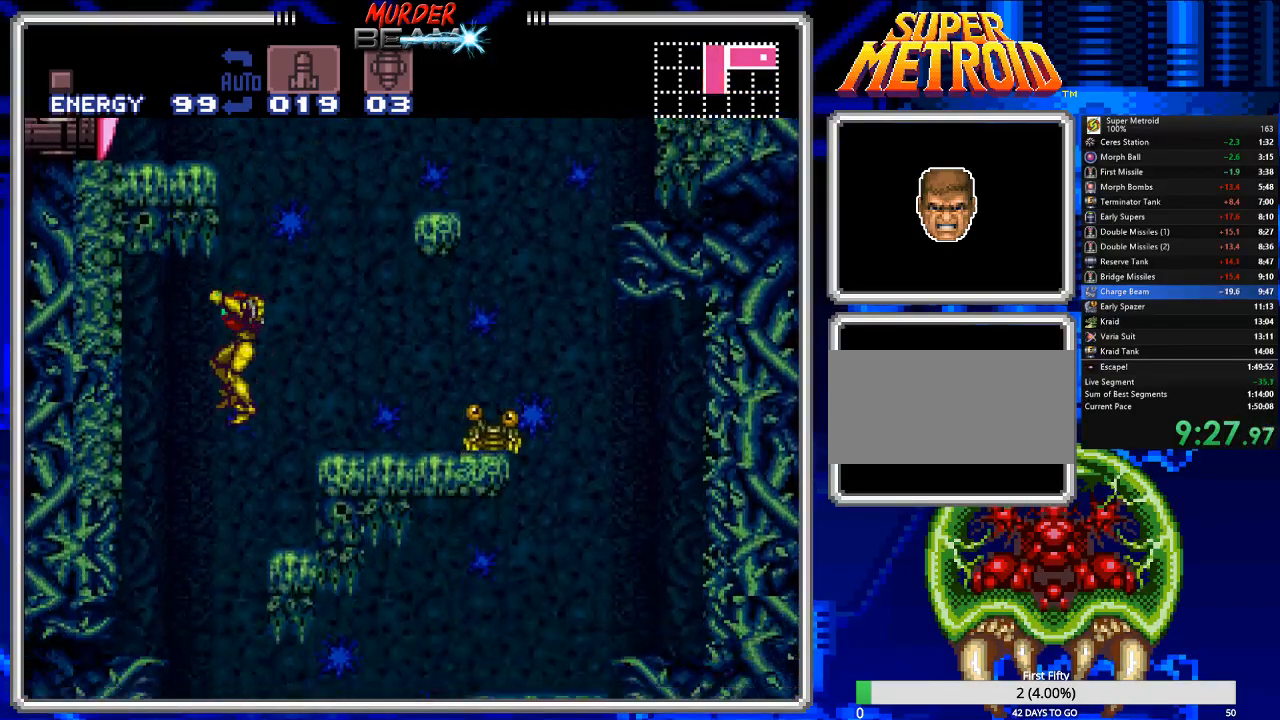
{"buttons": ["B"], "events": [[33, "DPAD_LEFT", "up"], [67, "Y", "down"], [133, "Y", "up"], [233, "DPAD_RIGHT", "down"], [233, "Y", "down"], [333, "DPAD_RIGHT", "up"], [333, "Y", "up"]]}
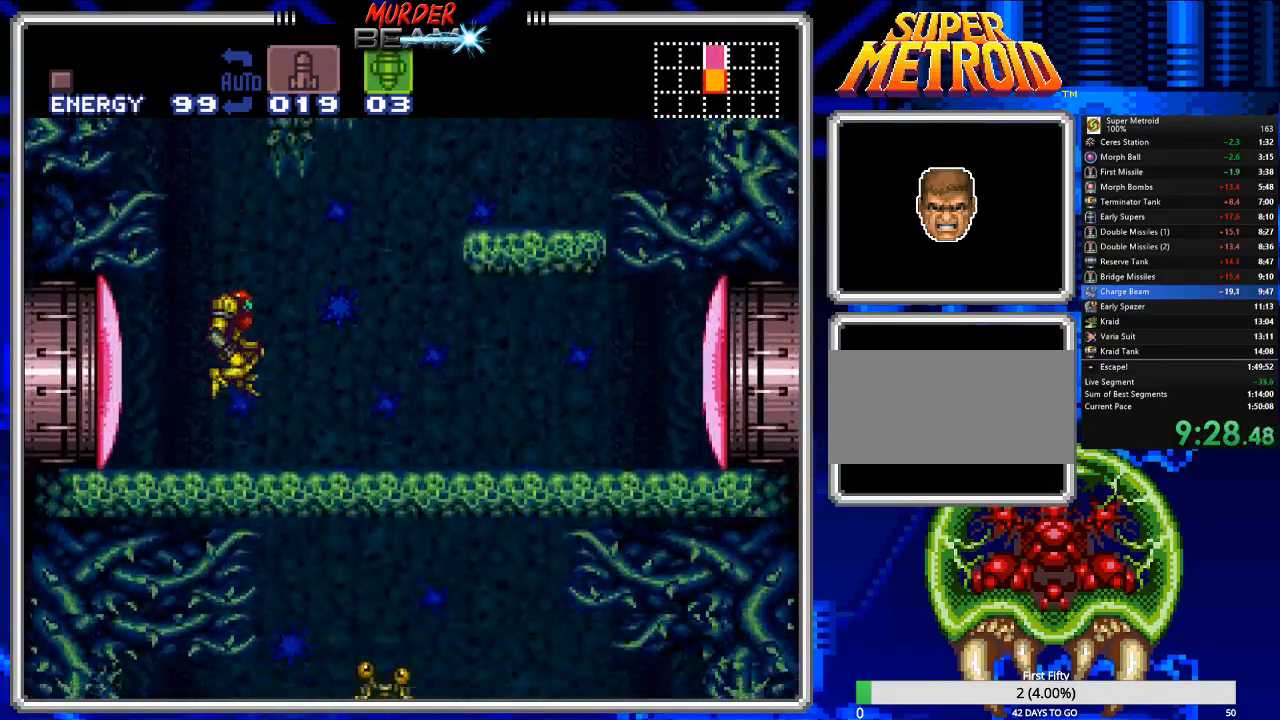
{"buttons": ["B", "DPAD_RIGHT"], "events": [[133, "X", "down"], [167, "X", "up"], [250, "DPAD_RIGHT", "down"], [283, "Y", "down"], [383, "Y", "up"]]}
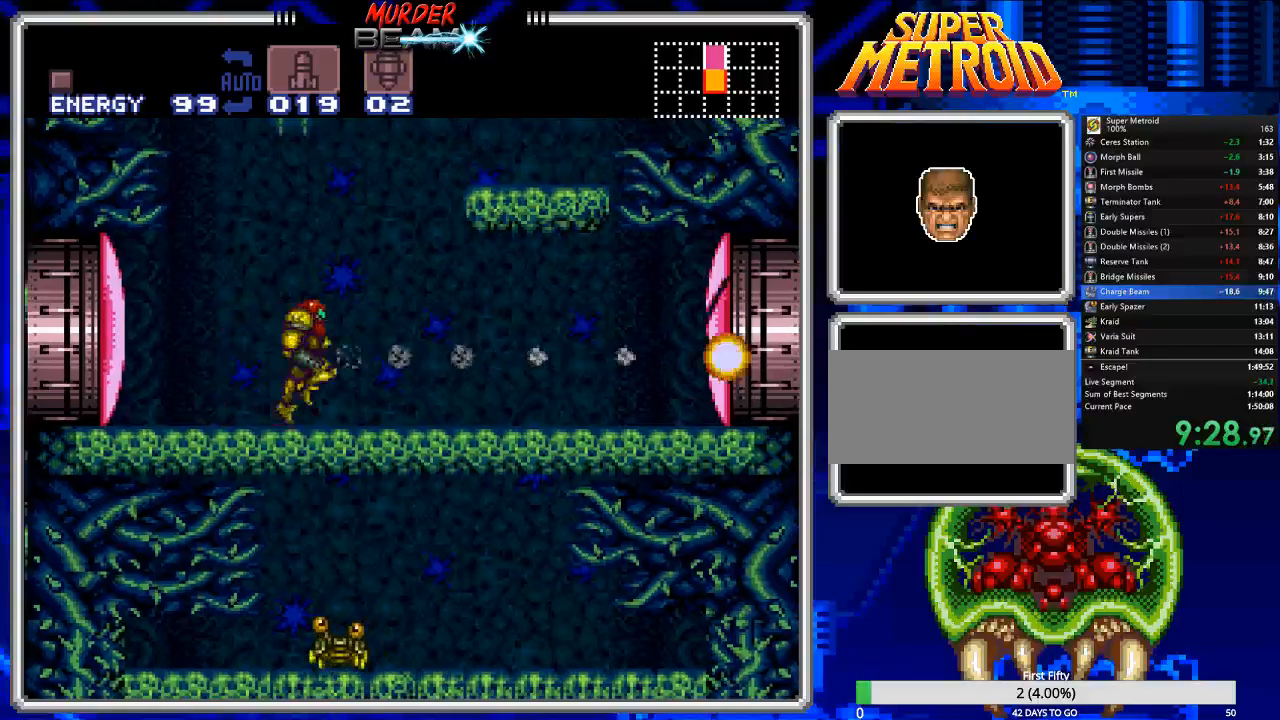
{"buttons": ["B", "DPAD_RIGHT"], "events": []}
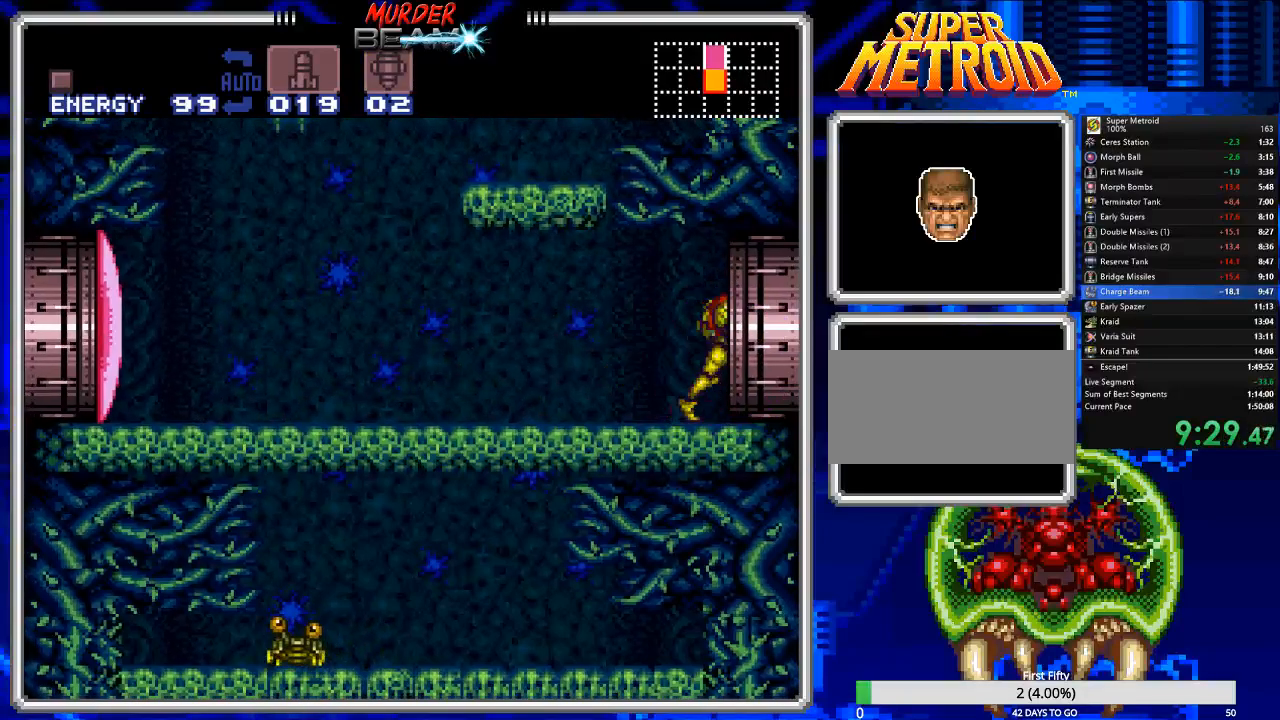
{"buttons": ["B"], "events": [[433, "DPAD_RIGHT", "up"]]}
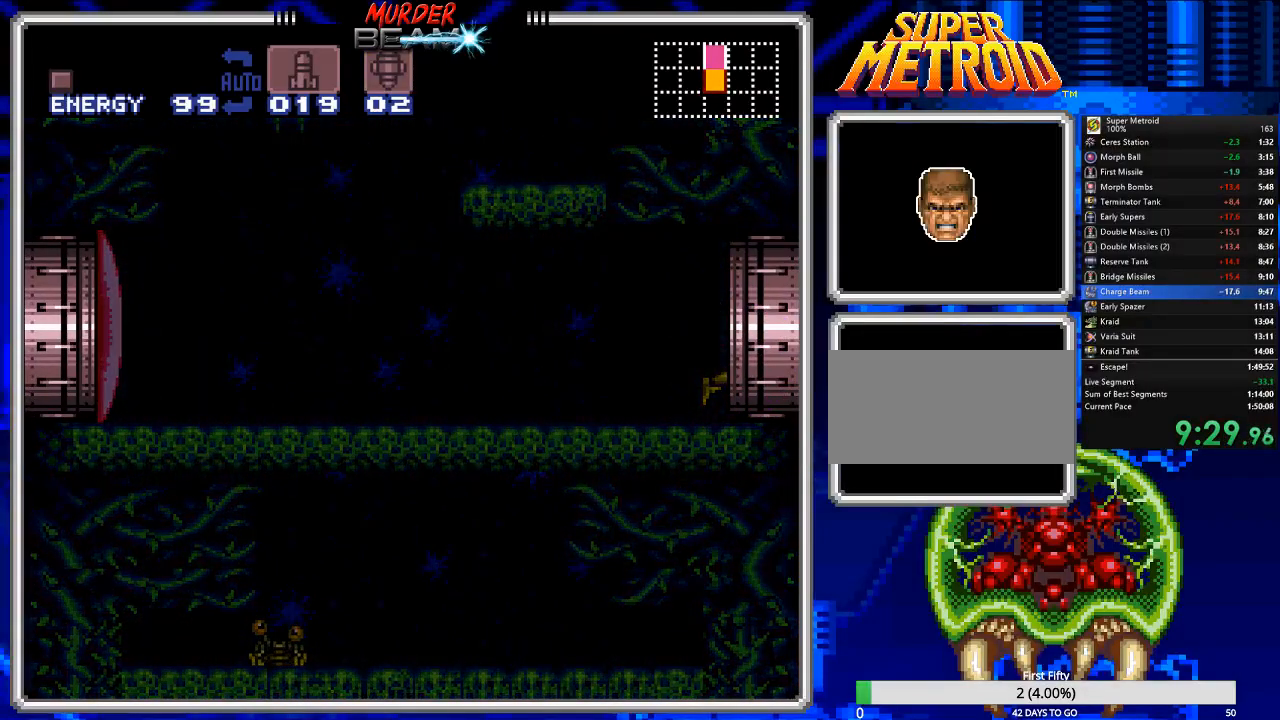
{"buttons": ["B", "DPAD_RIGHT"], "events": [[33, "DPAD_RIGHT", "down"]]}
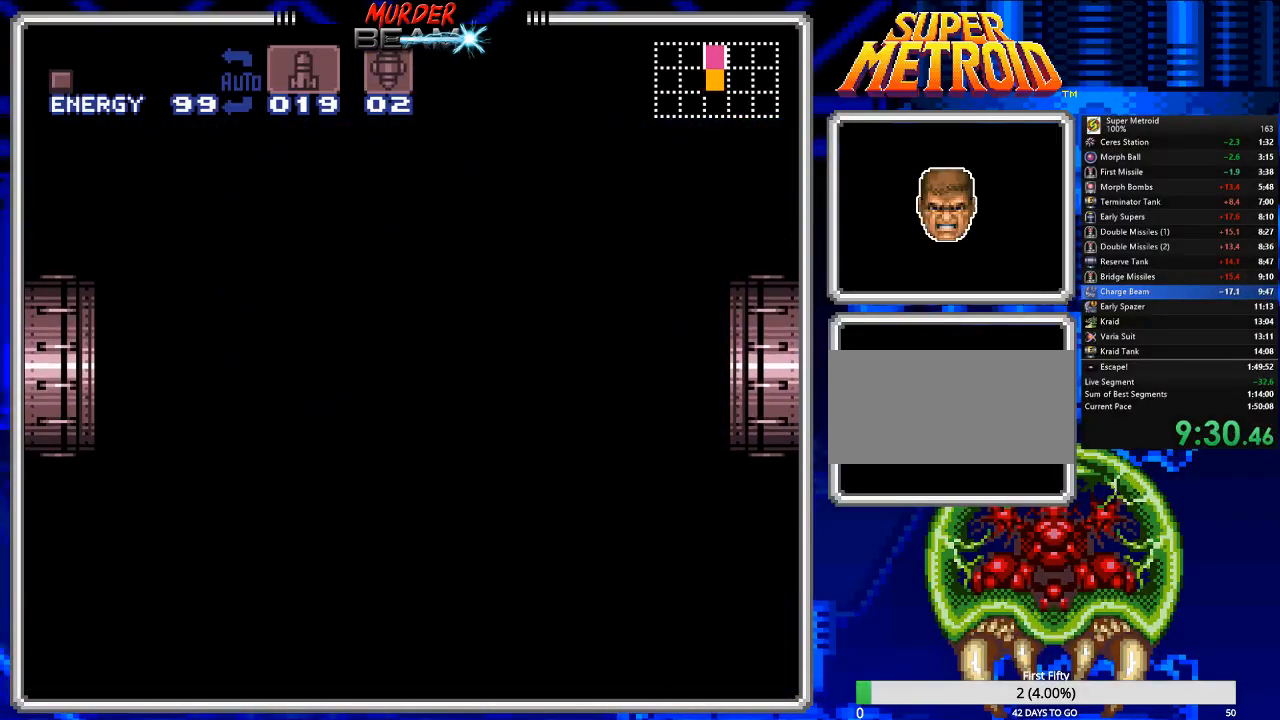
{"buttons": ["B", "DPAD_RIGHT"], "events": []}
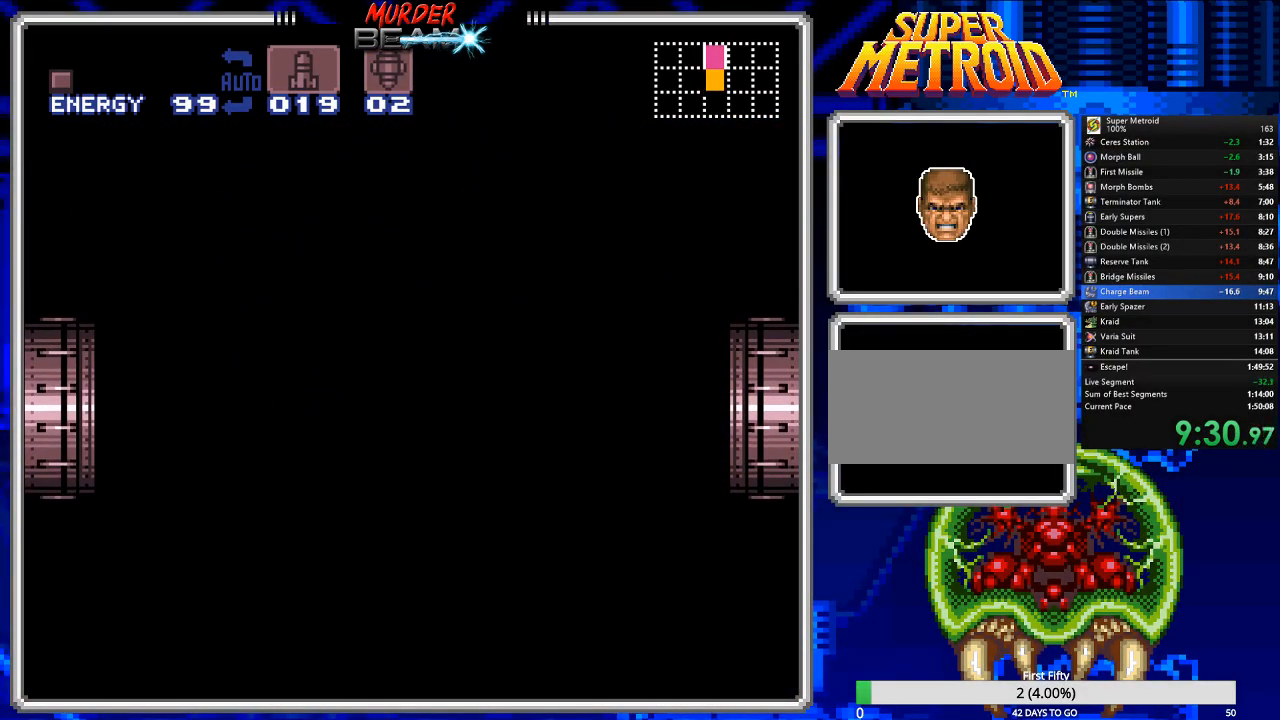
{"buttons": ["B", "DPAD_RIGHT"], "events": []}
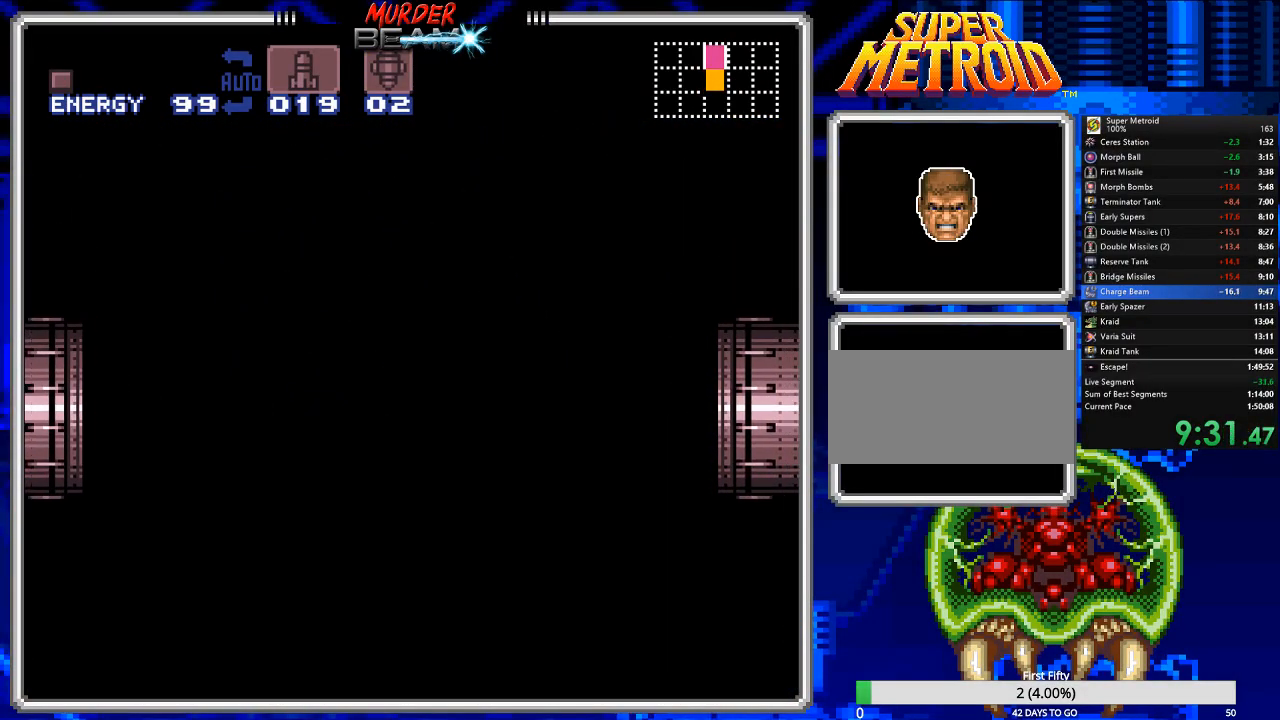
{"buttons": ["B", "DPAD_RIGHT"], "events": []}
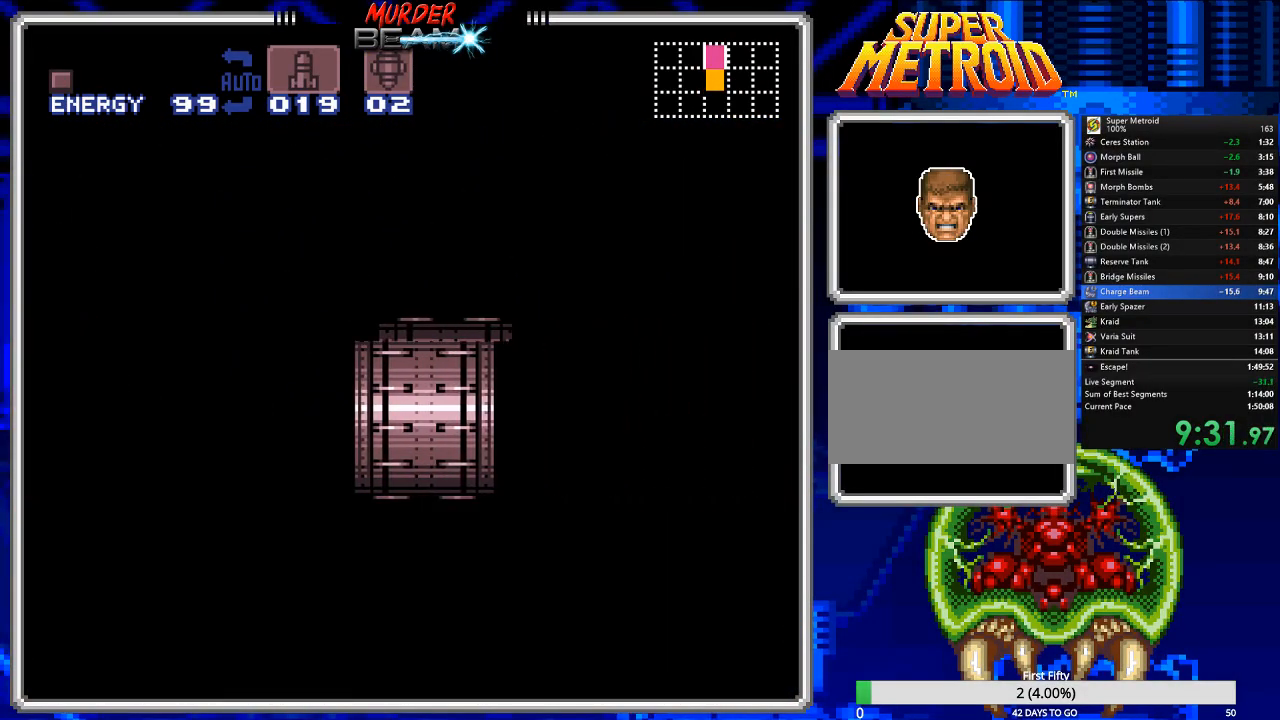
{"buttons": ["B", "DPAD_RIGHT"], "events": []}
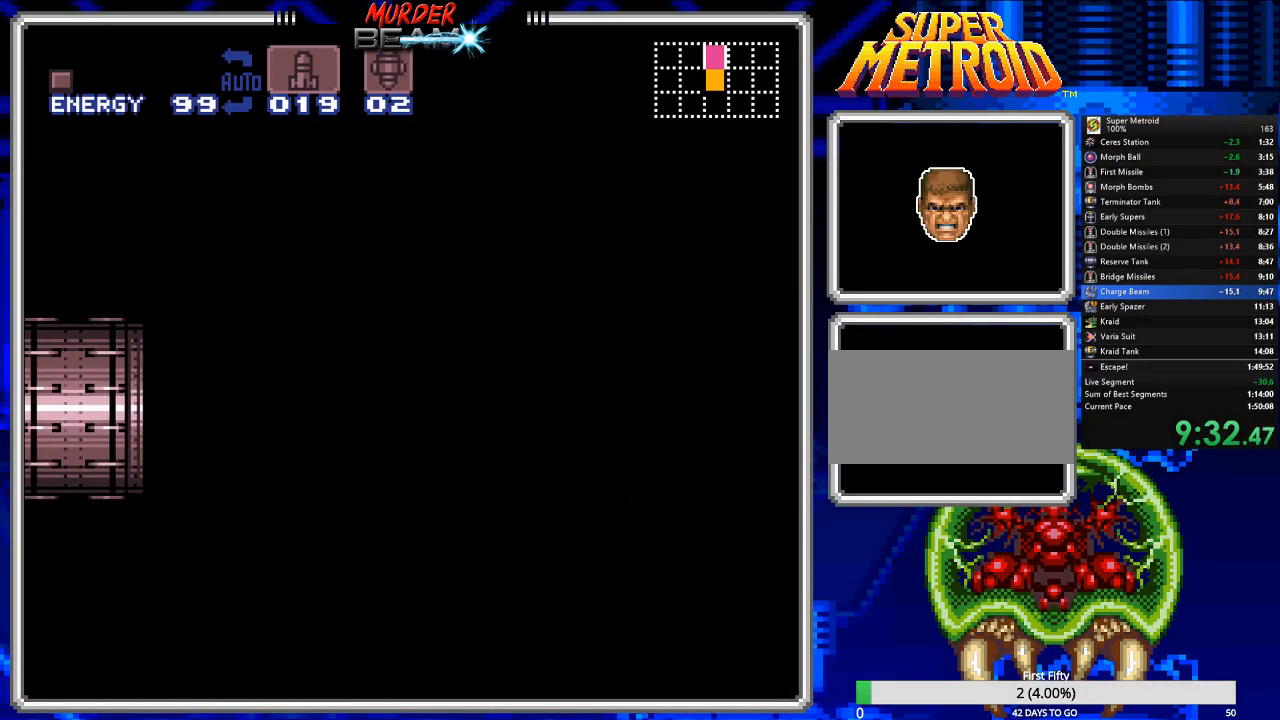
{"buttons": ["B", "DPAD_RIGHT"], "events": []}
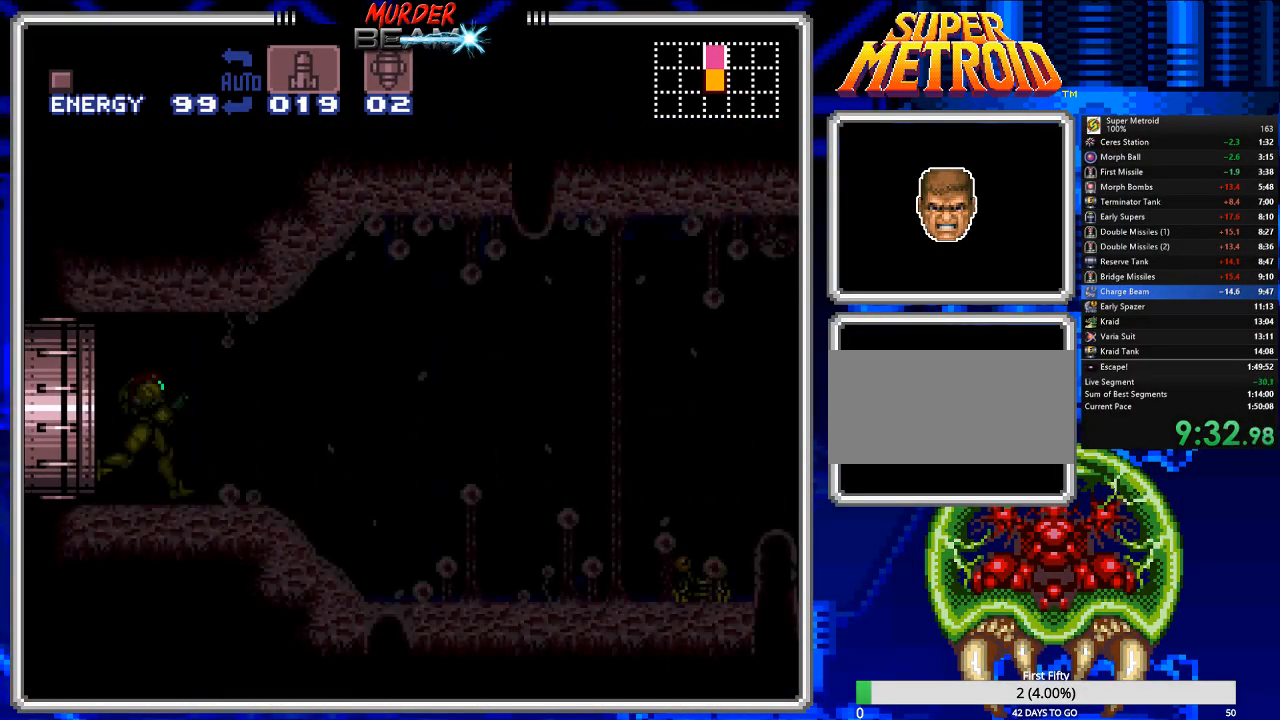
{"buttons": ["B", "DPAD_RIGHT"], "events": []}
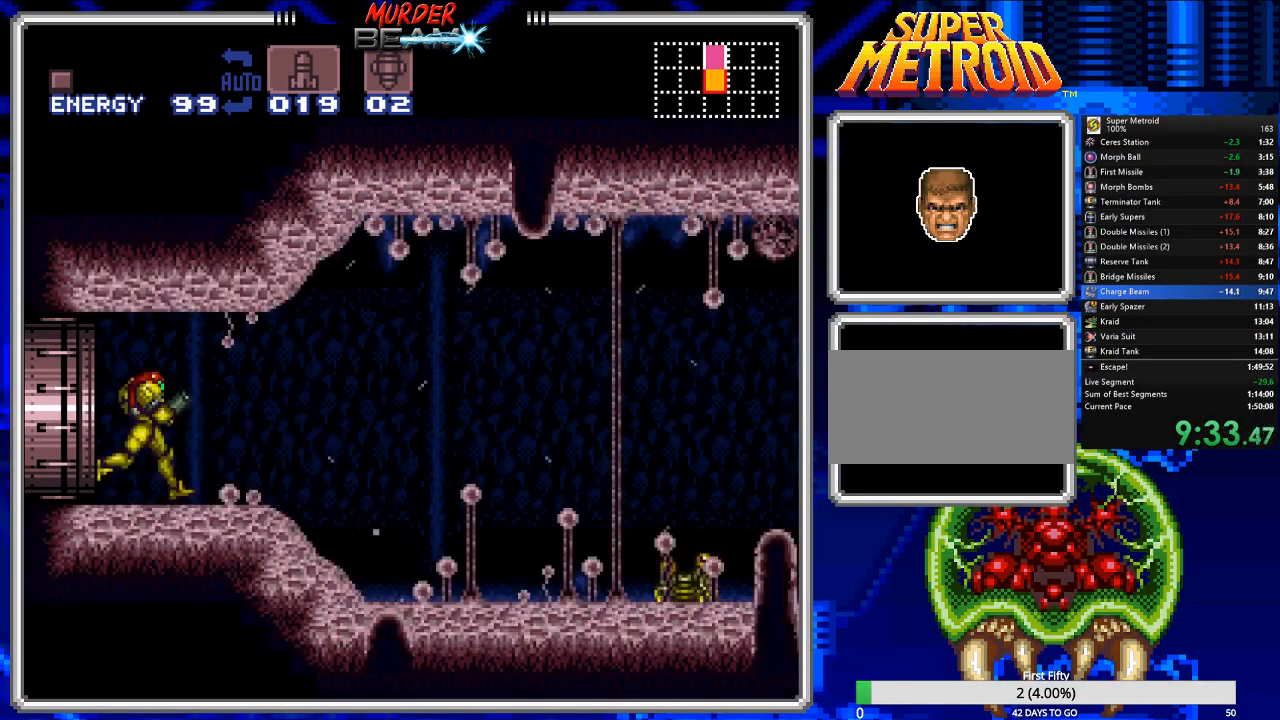
{"buttons": ["A", "DPAD_DOWN"], "events": [[317, "DPAD_RIGHT", "up"], [350, "A", "down"], [350, "B", "up"], [383, "DPAD_DOWN", "down"], [450, "X", "down"], [483, "X", "up"]]}
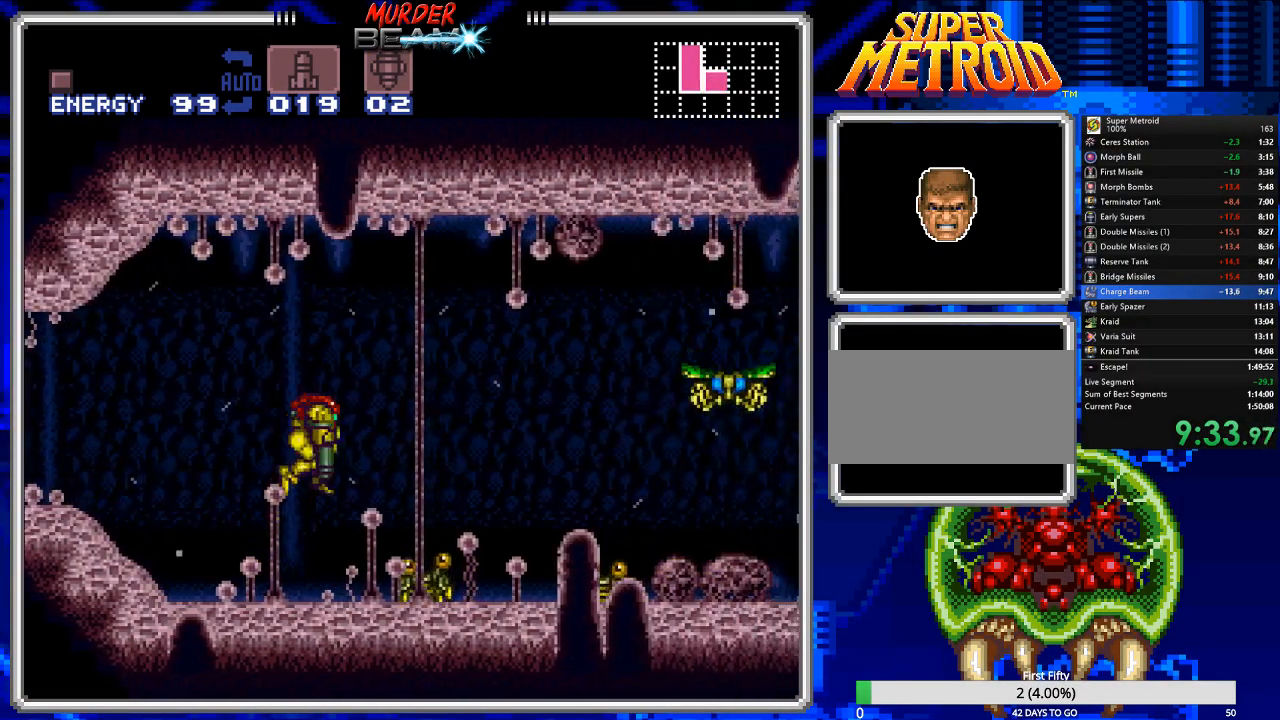
{"buttons": ["A"], "events": [[17, "DPAD_DOWN", "up"]]}